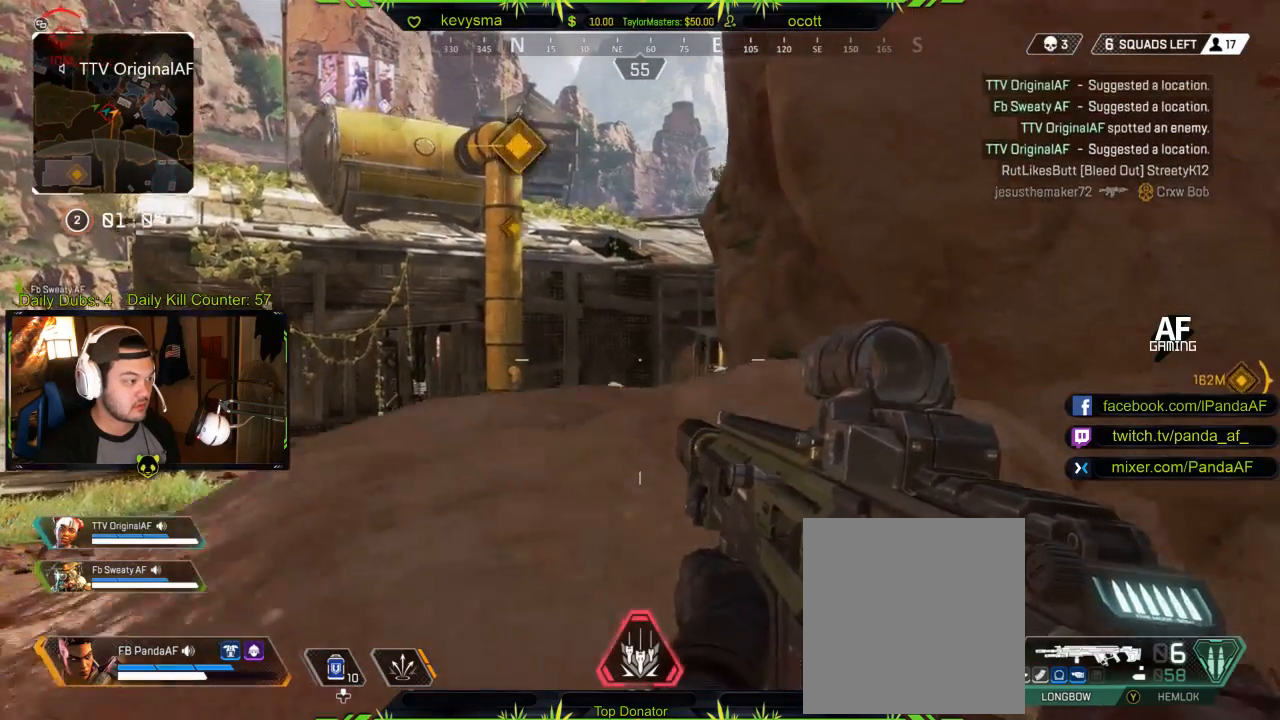
Gameplay with a controller (Xbox layout); each line is a JSON object with the inputs held at the frame after it. "events" lists button and stick changes between this image and that frame as [ms after this image, input, new state], when the widget could be followed in between.
{"buttons": [], "left_stick": "center", "right_stick": "center", "events": []}
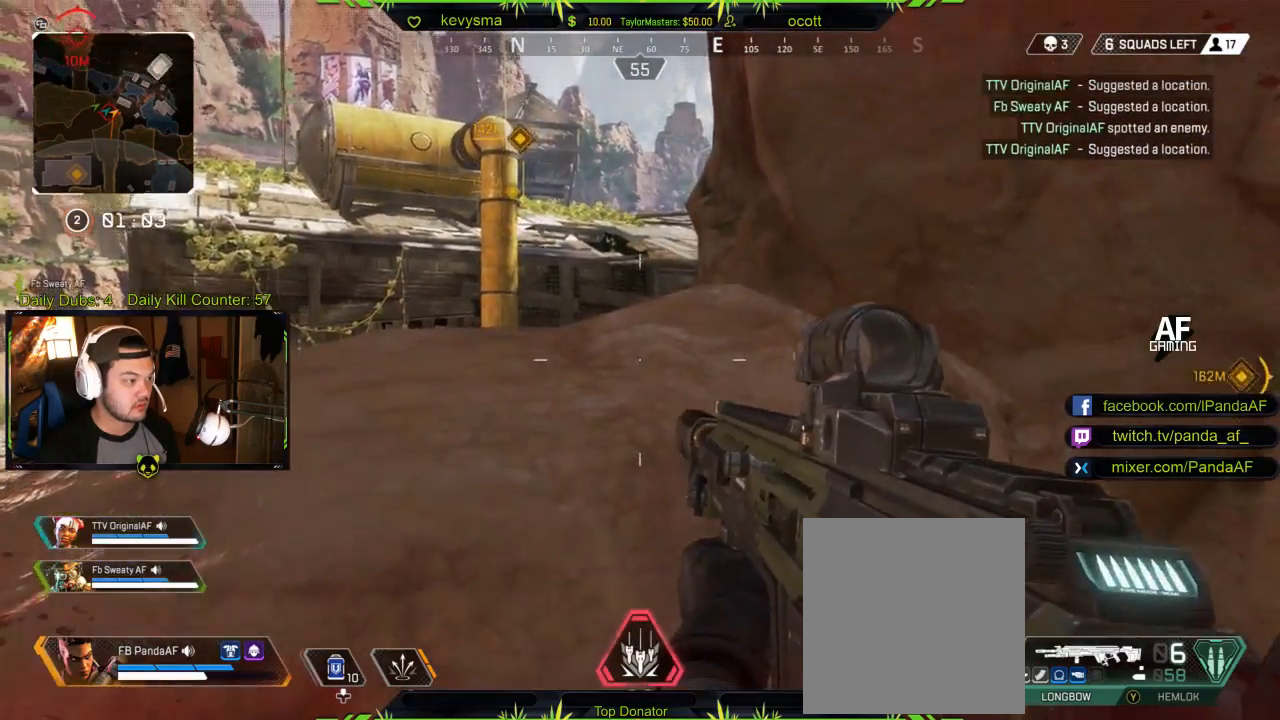
{"buttons": [], "left_stick": "left", "right_stick": "center", "events": [[450, "left_stick", "left"]]}
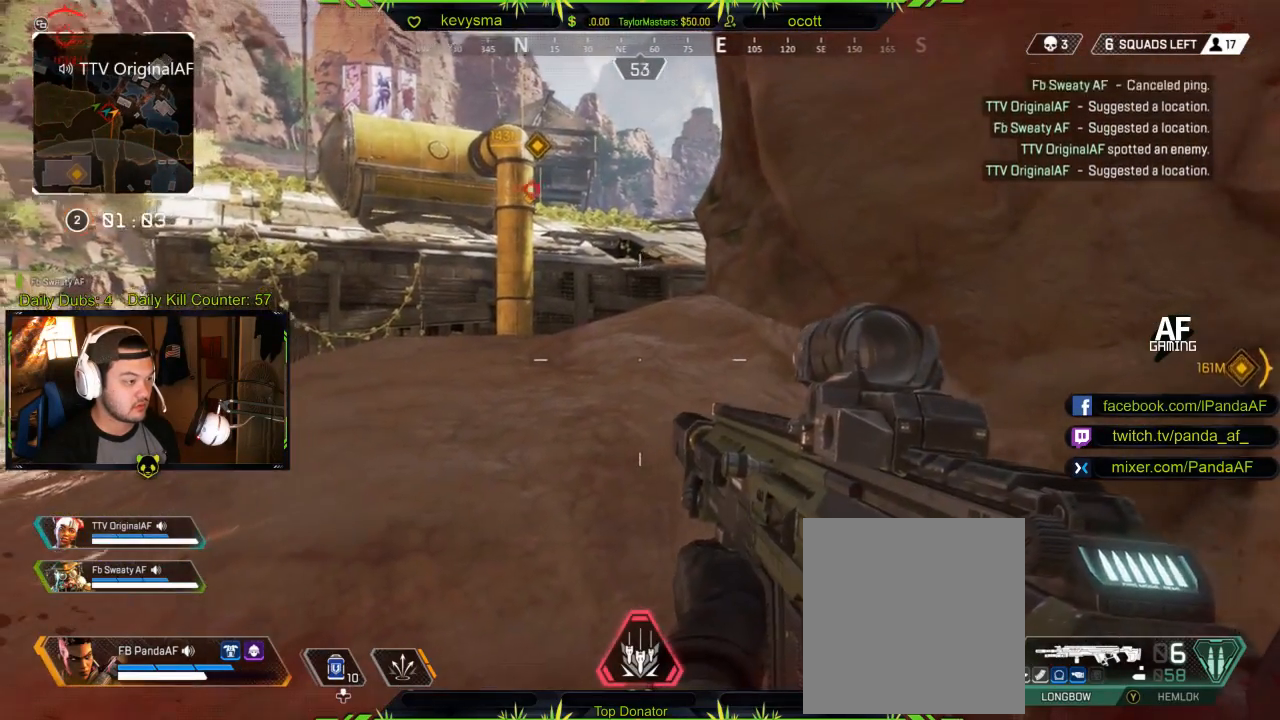
{"buttons": [], "left_stick": "right", "right_stick": "center", "events": [[183, "left_stick", "center"], [500, "left_stick", "right"]]}
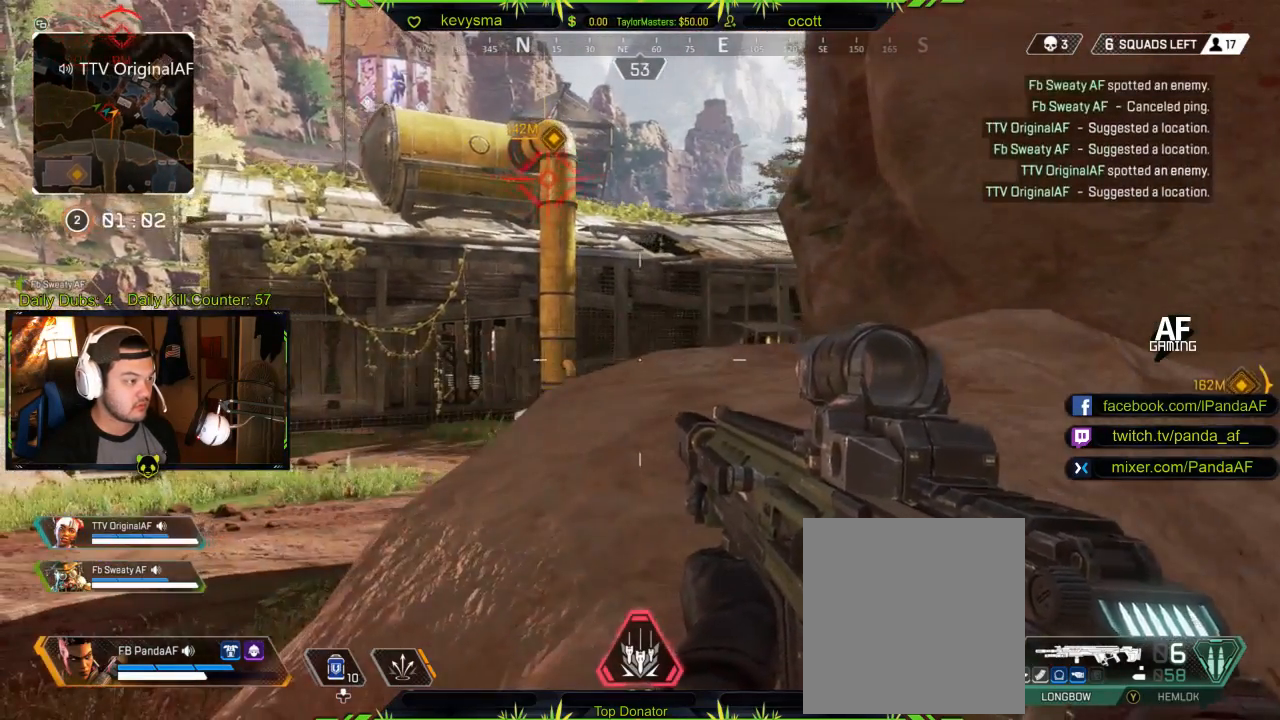
{"buttons": [], "left_stick": "center", "right_stick": "center", "events": [[250, "left_stick", "center"]]}
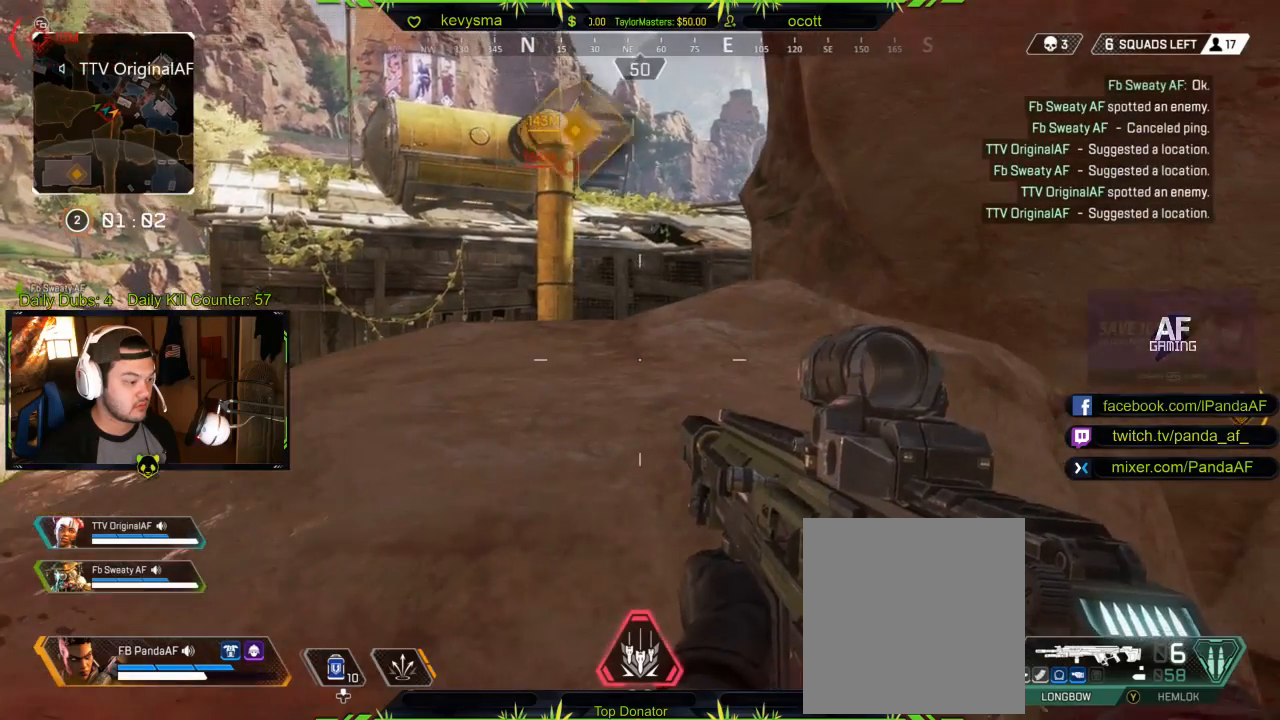
{"buttons": [], "left_stick": "center", "right_stick": "center", "events": []}
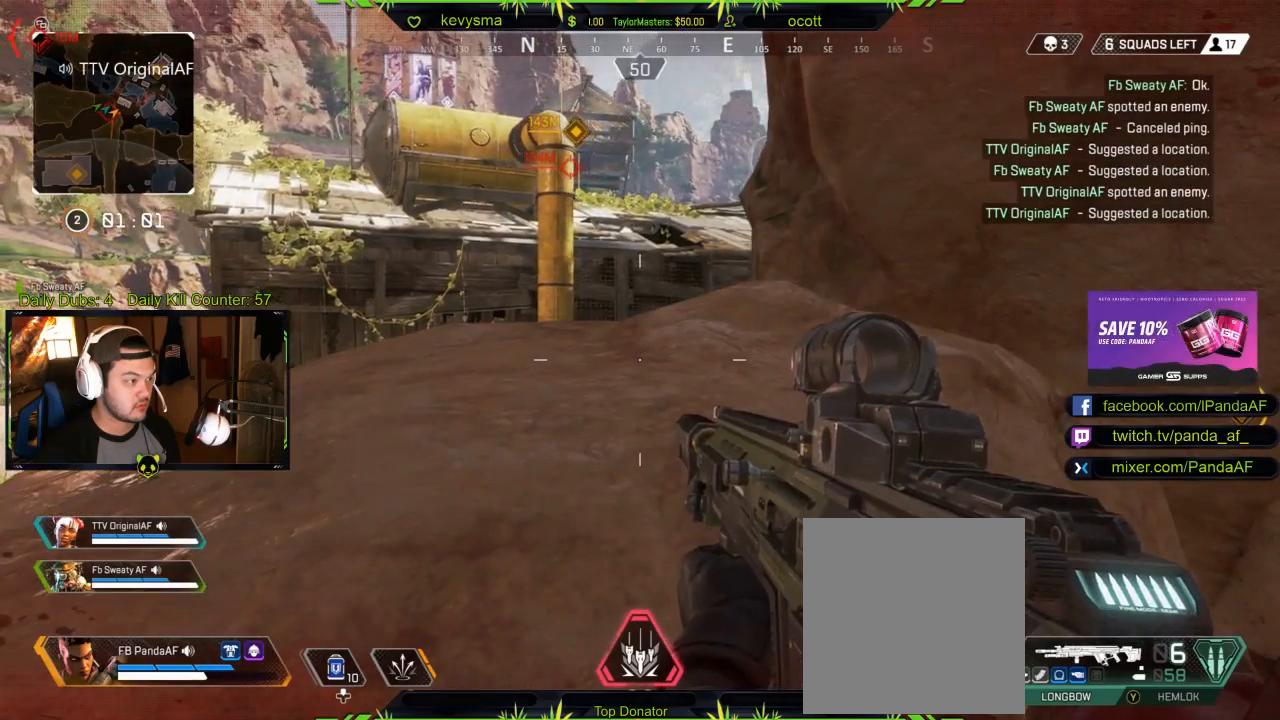
{"buttons": ["L1", "R1"], "left_stick": "center", "right_stick": "center", "events": [[133, "left_stick", "down-left"], [200, "R1", "down"], [217, "L1", "down"], [433, "left_stick", "center"]]}
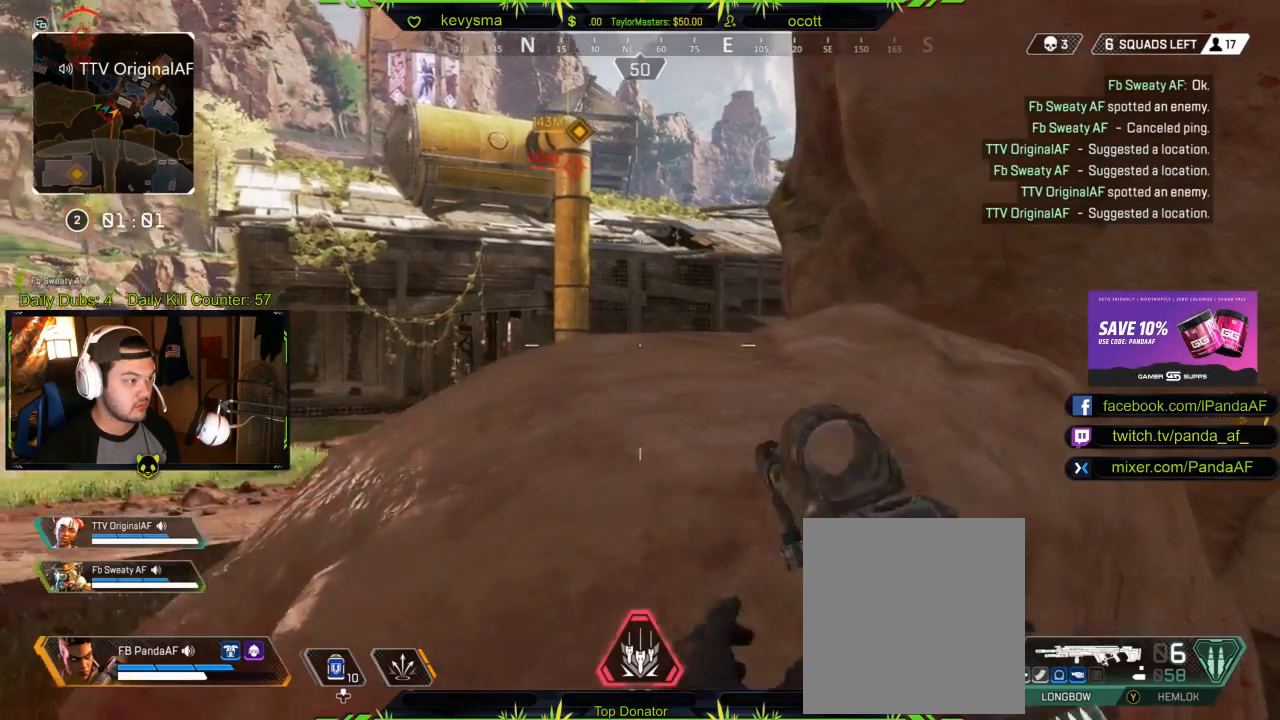
{"buttons": ["L1", "R1"], "left_stick": "center", "right_stick": "center", "events": []}
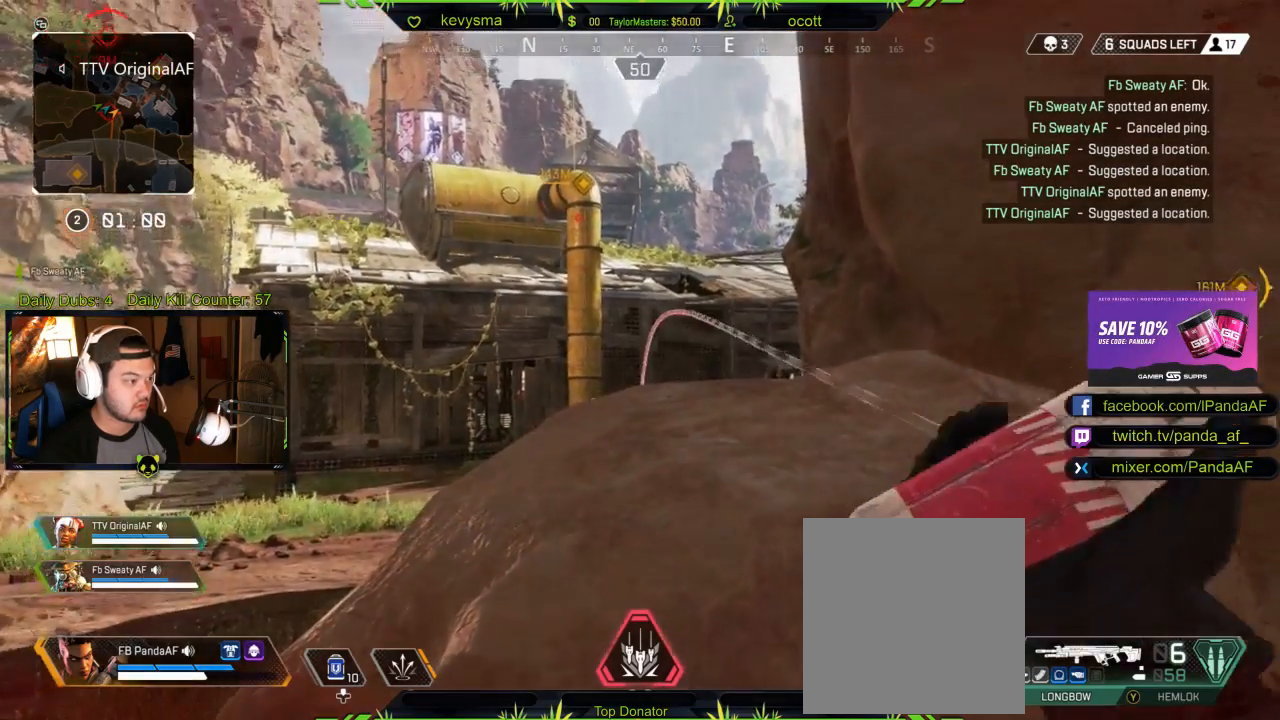
{"buttons": ["L1", "R1"], "left_stick": "center", "right_stick": "up-right", "events": [[300, "right_stick", "up-right"]]}
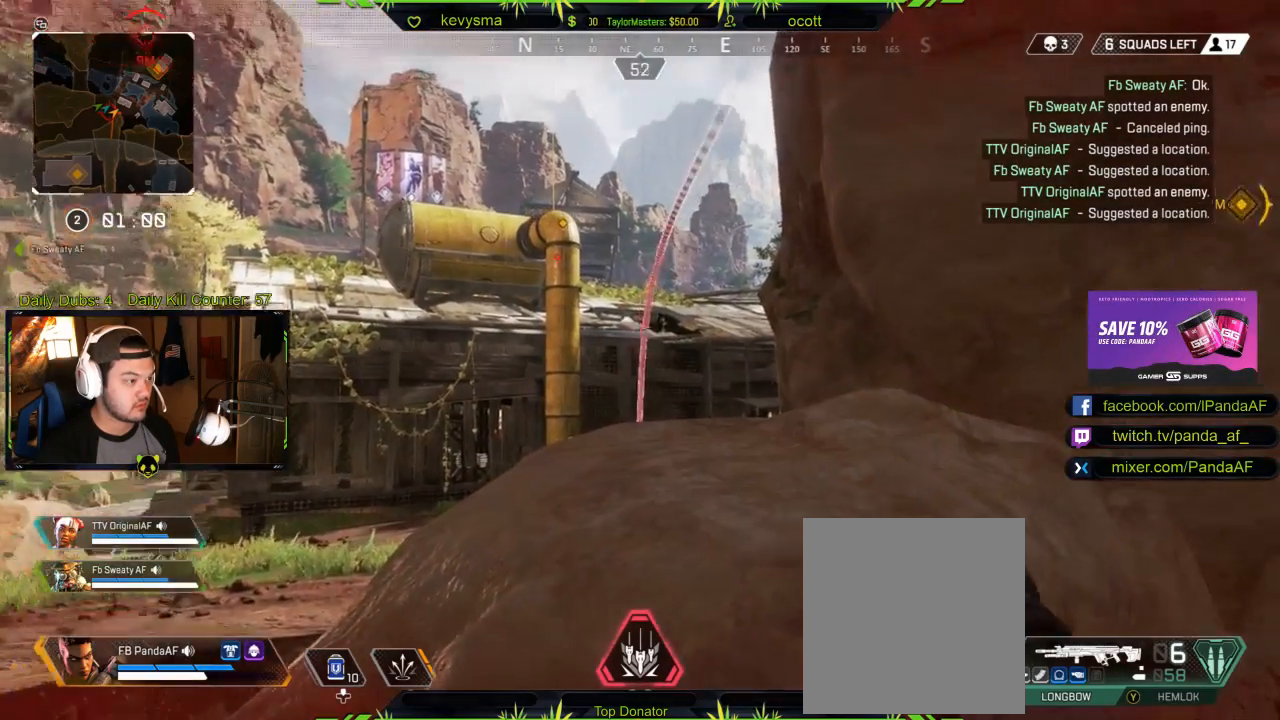
{"buttons": [], "left_stick": "center", "right_stick": "up", "events": [[83, "right_stick", "center"], [100, "L1", "up"], [117, "R1", "up"], [333, "right_stick", "up"]]}
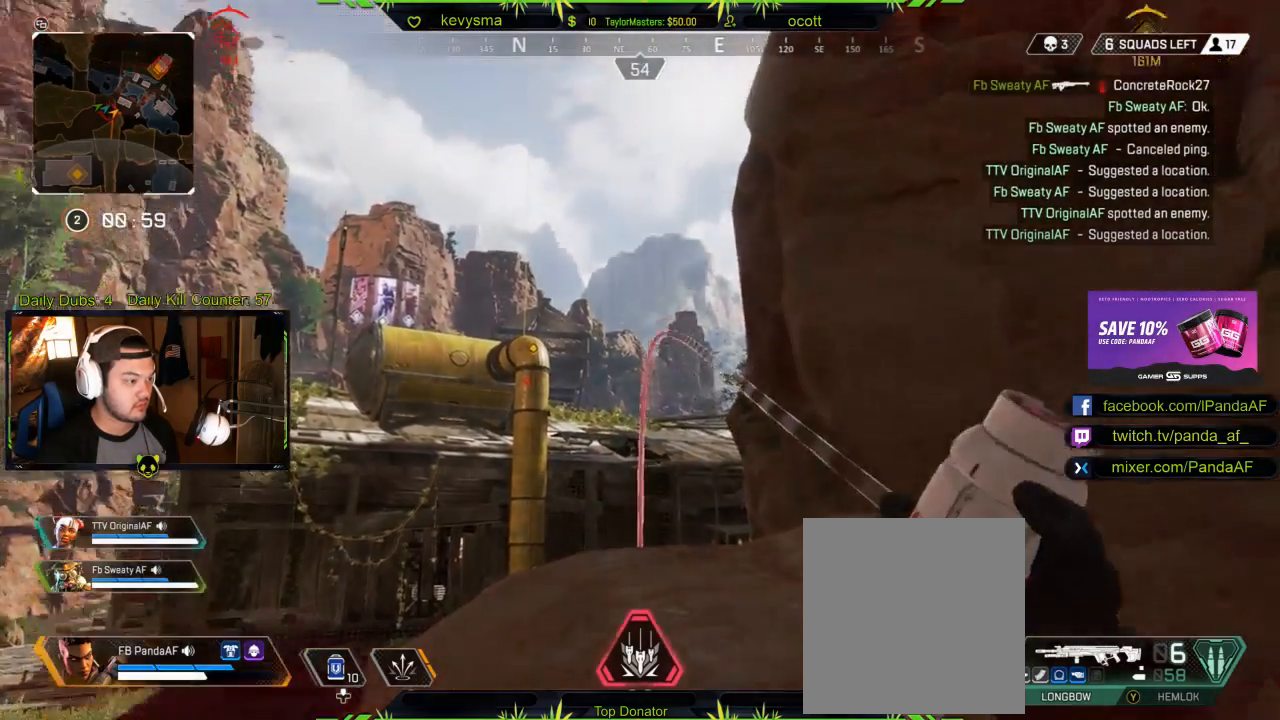
{"buttons": [], "left_stick": "center", "right_stick": "up-right", "events": [[17, "right_stick", "center"], [83, "right_stick", "up"], [317, "right_stick", "center"], [417, "right_stick", "up-right"]]}
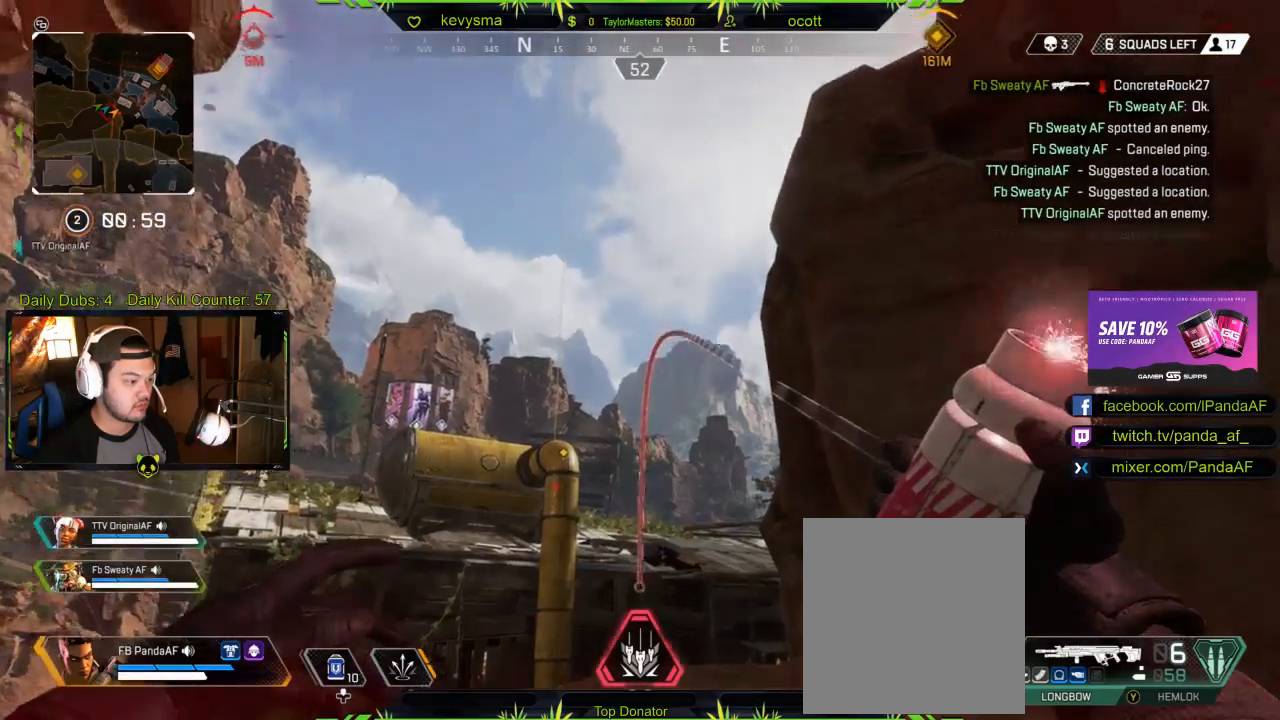
{"buttons": ["R2"], "left_stick": "center", "right_stick": "center", "events": [[50, "right_stick", "center"], [400, "R2", "down"]]}
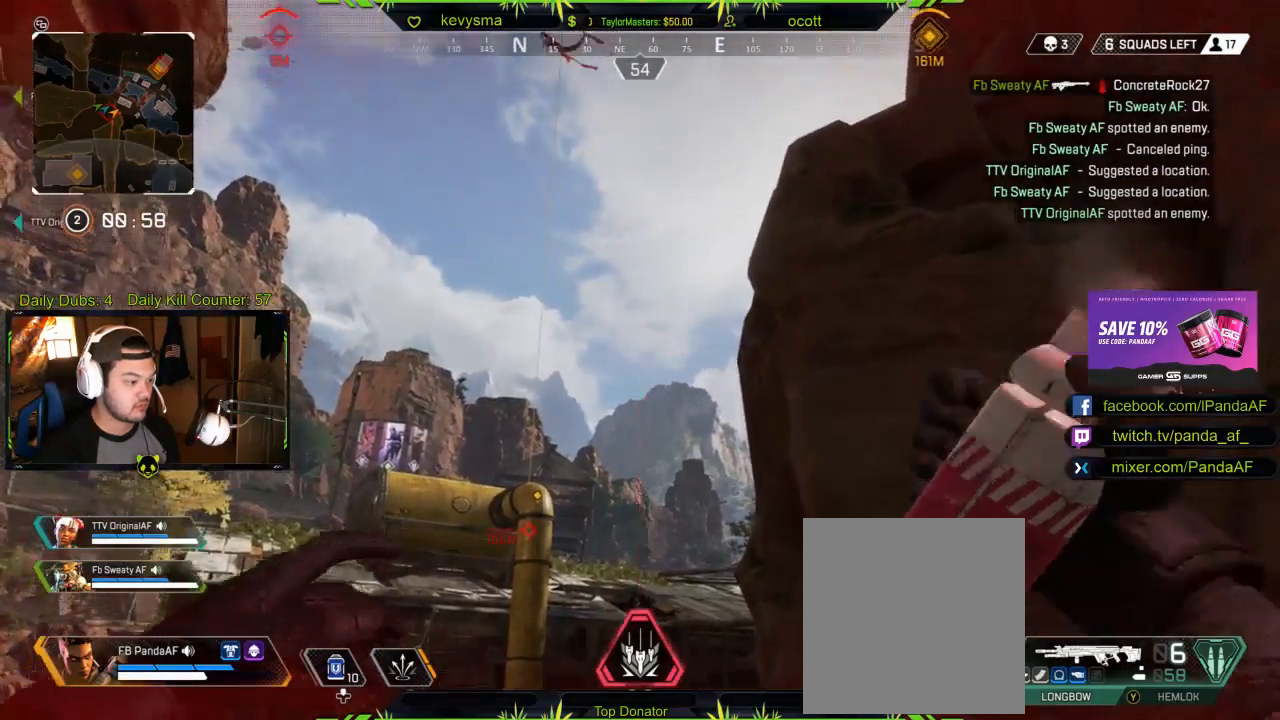
{"buttons": [], "left_stick": "right", "right_stick": "down", "events": [[100, "R2", "up"], [433, "left_stick", "right"], [483, "right_stick", "down"]]}
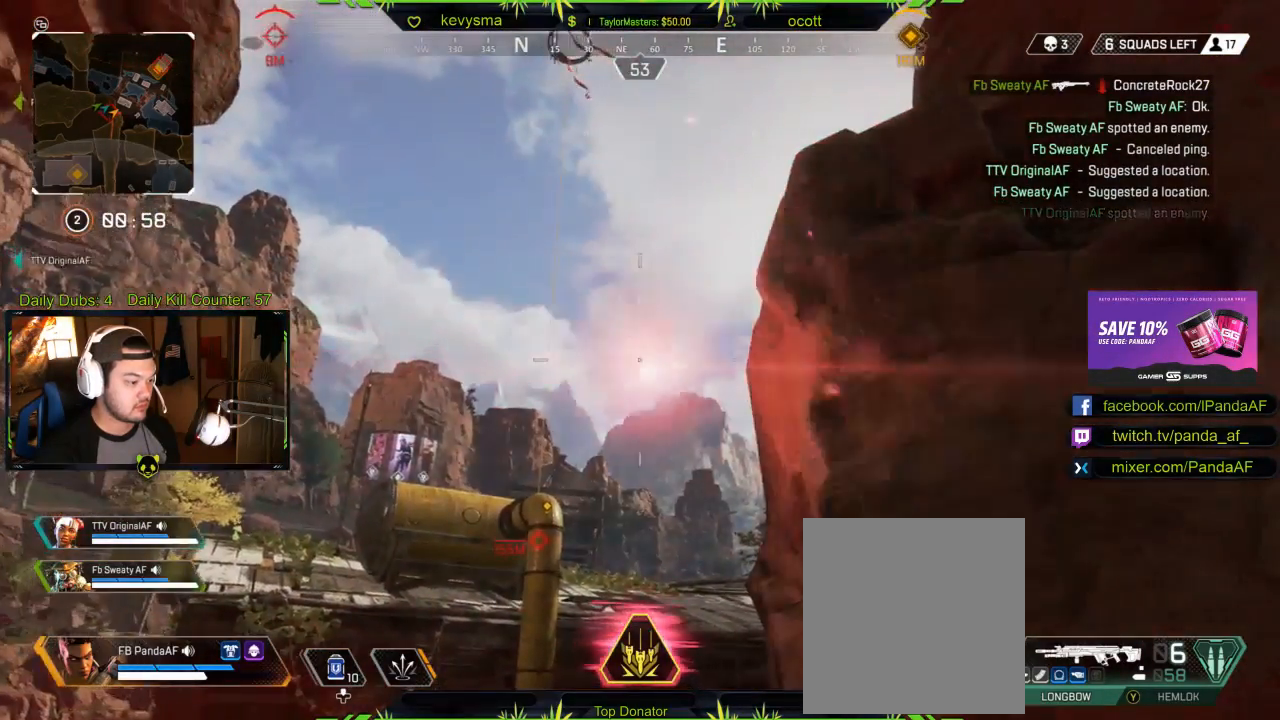
{"buttons": [], "left_stick": "center", "right_stick": "center", "events": [[183, "right_stick", "center"], [433, "left_stick", "center"]]}
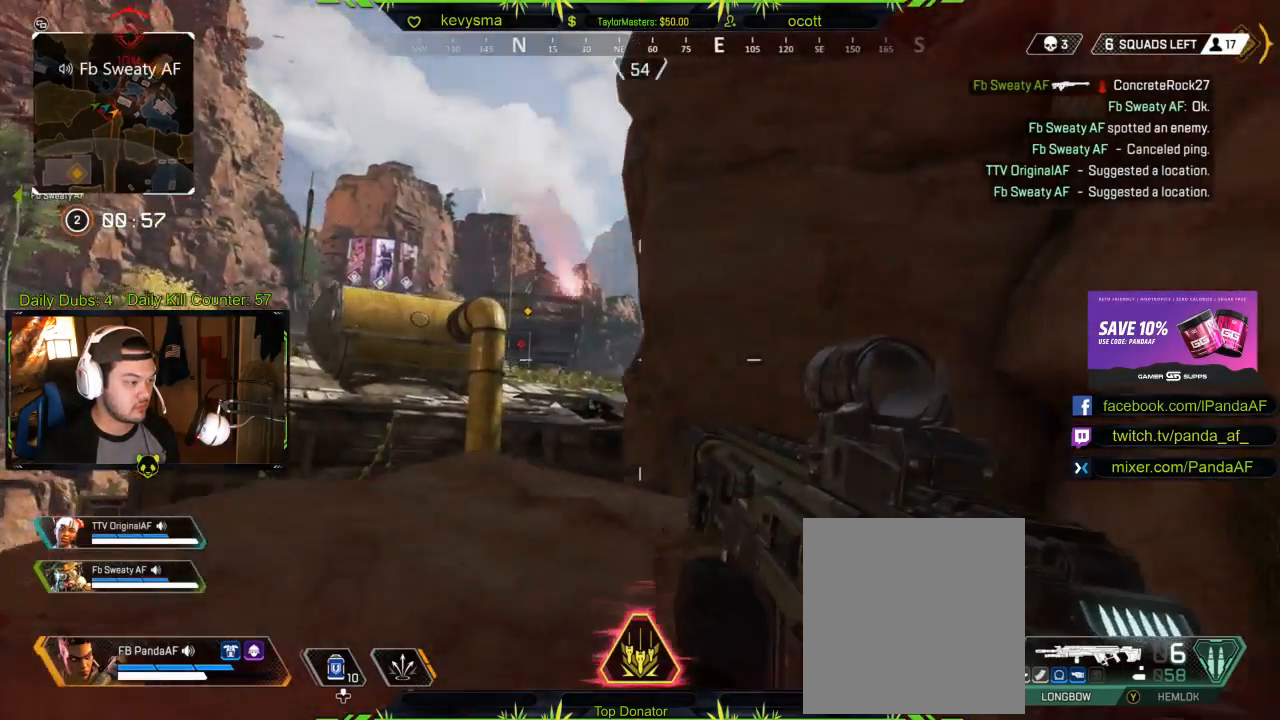
{"buttons": [], "left_stick": "down-left", "right_stick": "center", "events": [[467, "left_stick", "down-left"]]}
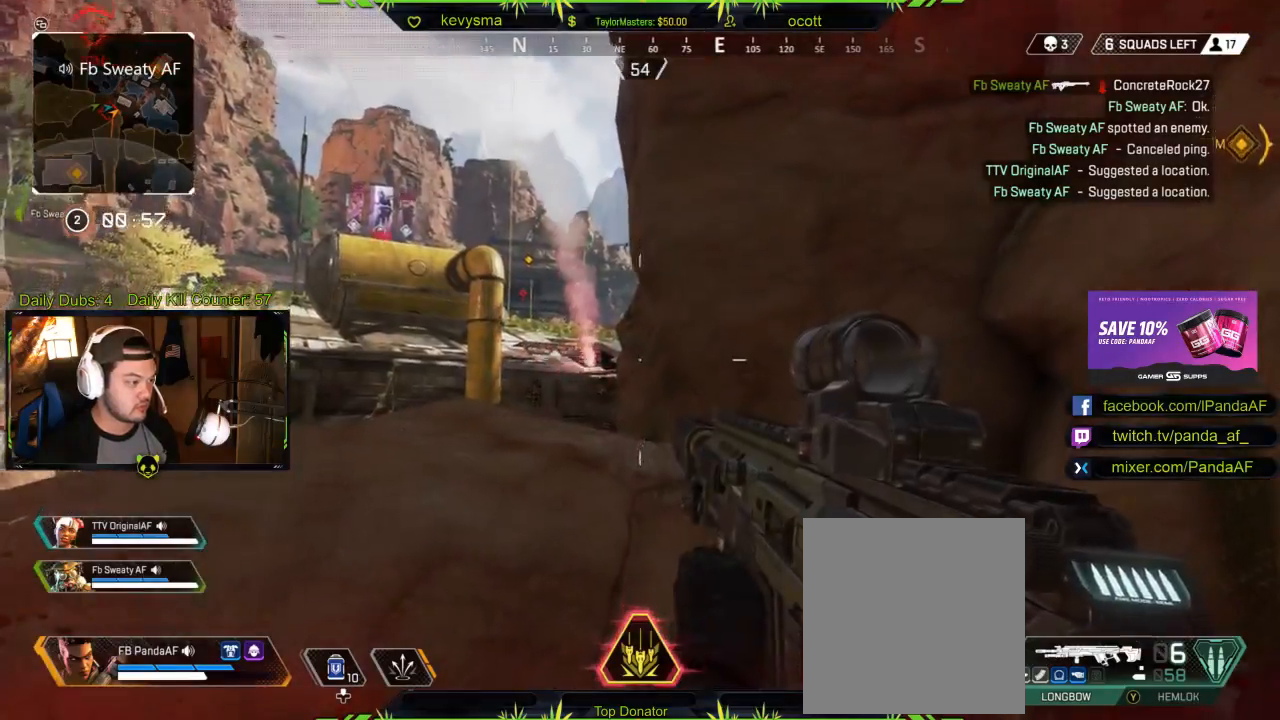
{"buttons": [], "left_stick": "center", "right_stick": "center", "events": [[250, "left_stick", "down"], [283, "right_stick", "down-left"], [433, "right_stick", "center"], [467, "left_stick", "center"]]}
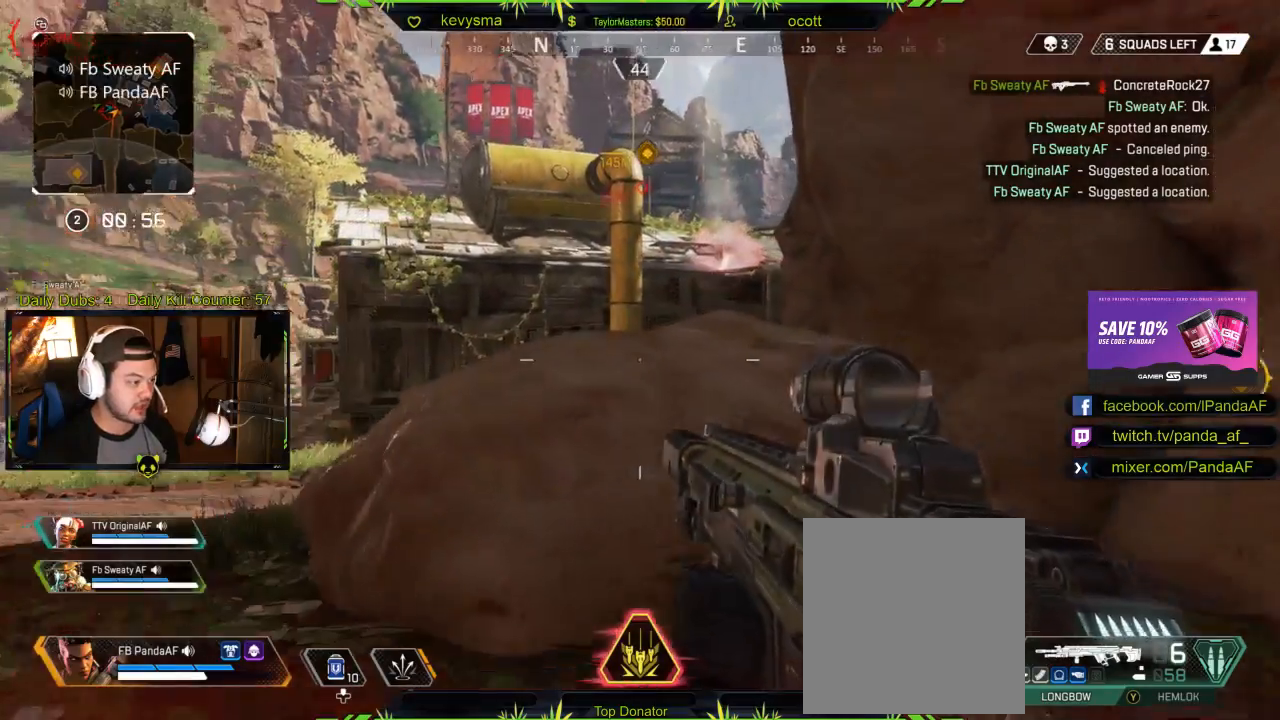
{"buttons": [], "left_stick": "down", "right_stick": "center", "events": [[217, "right_stick", "left"], [367, "left_stick", "down"], [400, "right_stick", "center"]]}
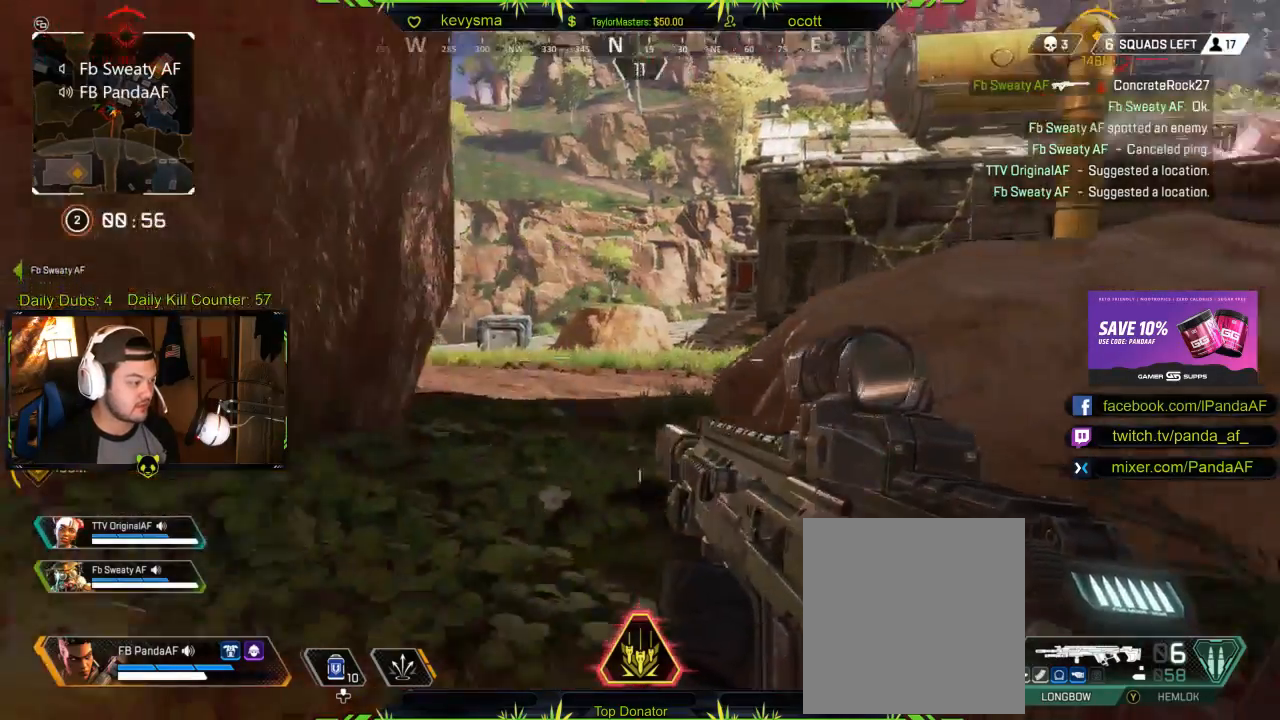
{"buttons": ["L3"], "left_stick": "up-left", "right_stick": "center", "events": [[17, "right_stick", "left"], [117, "left_stick", "down-left"], [267, "left_stick", "up-left"], [400, "L3", "down"], [417, "right_stick", "center"]]}
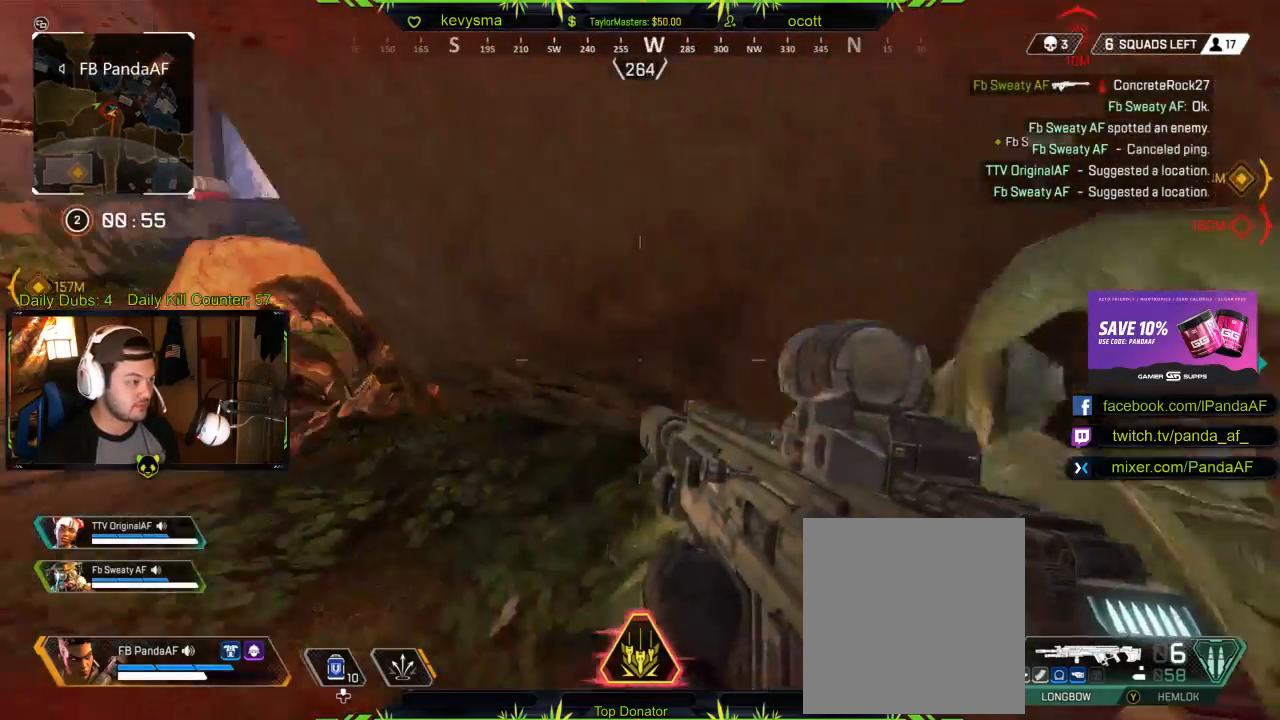
{"buttons": [], "left_stick": "up", "right_stick": "center", "events": [[117, "L3", "up"], [117, "right_stick", "left"], [317, "right_stick", "center"], [400, "left_stick", "up"]]}
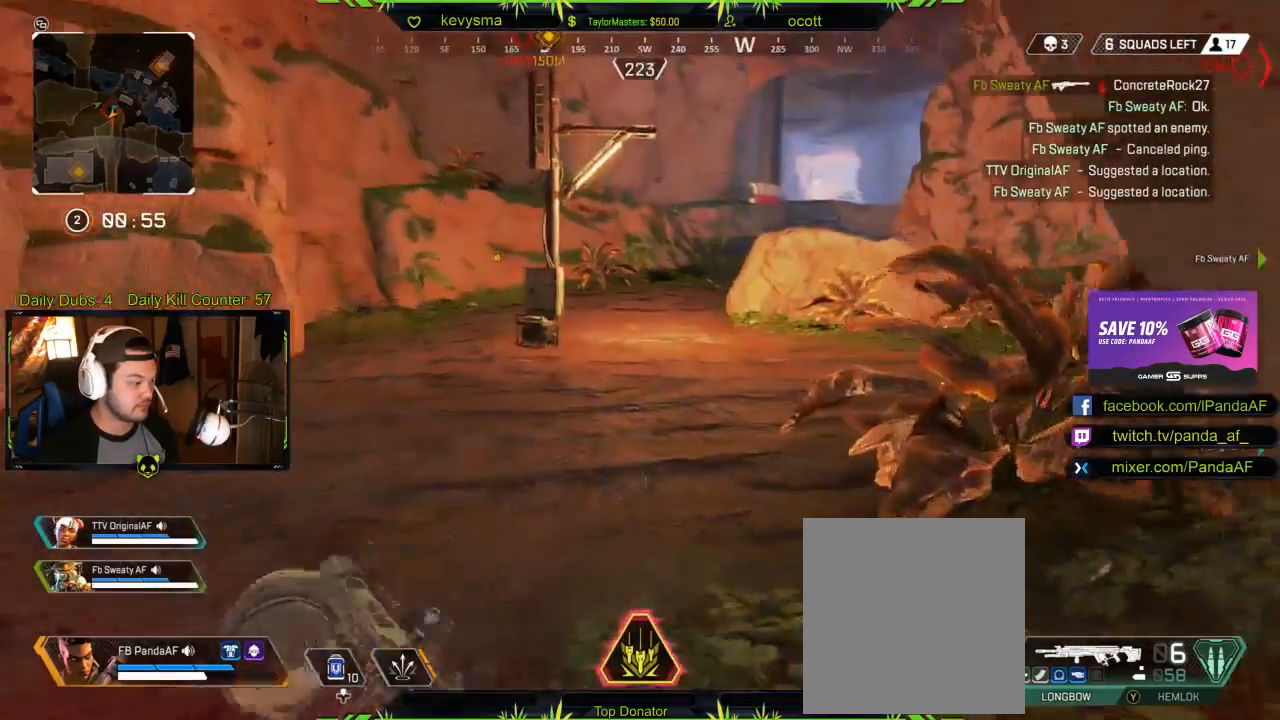
{"buttons": [], "left_stick": "up", "right_stick": "center", "events": [[167, "right_stick", "right"], [333, "right_stick", "center"]]}
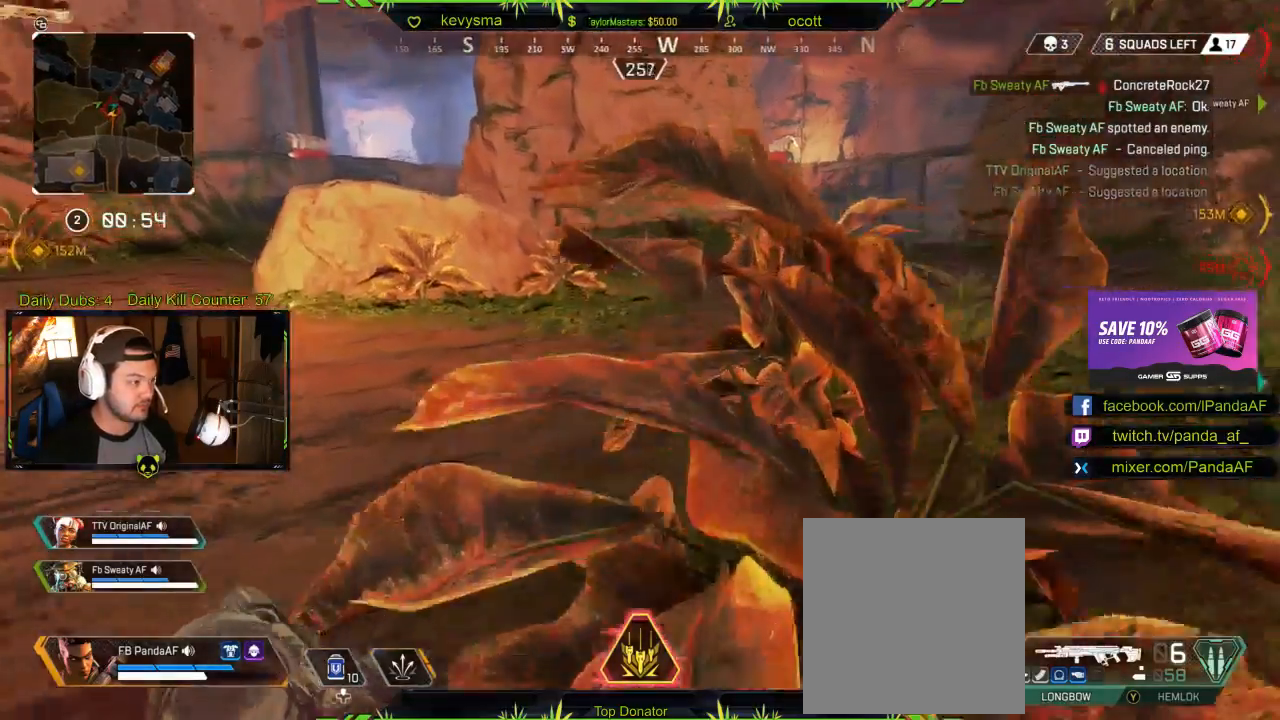
{"buttons": [], "left_stick": "up-left", "right_stick": "center", "events": [[133, "right_stick", "right"], [300, "left_stick", "up-left"], [383, "right_stick", "center"]]}
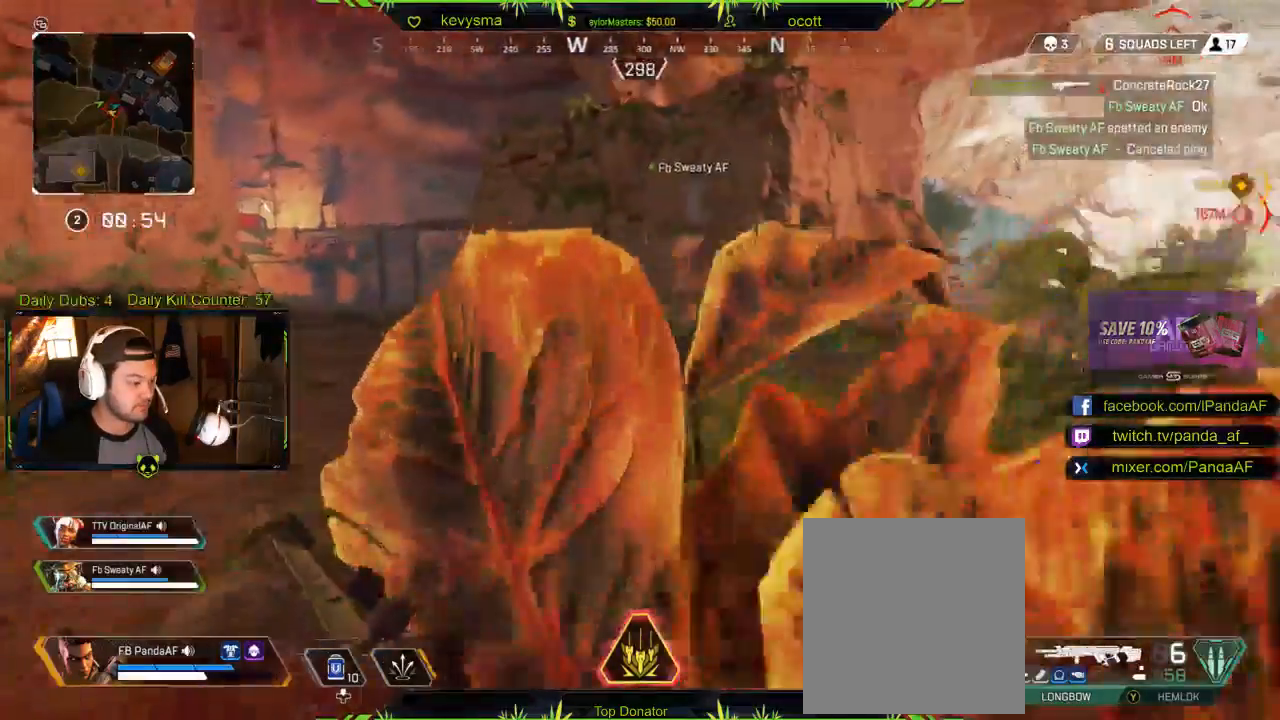
{"buttons": [], "left_stick": "up-left", "right_stick": "center", "events": [[50, "right_stick", "right"], [250, "right_stick", "center"]]}
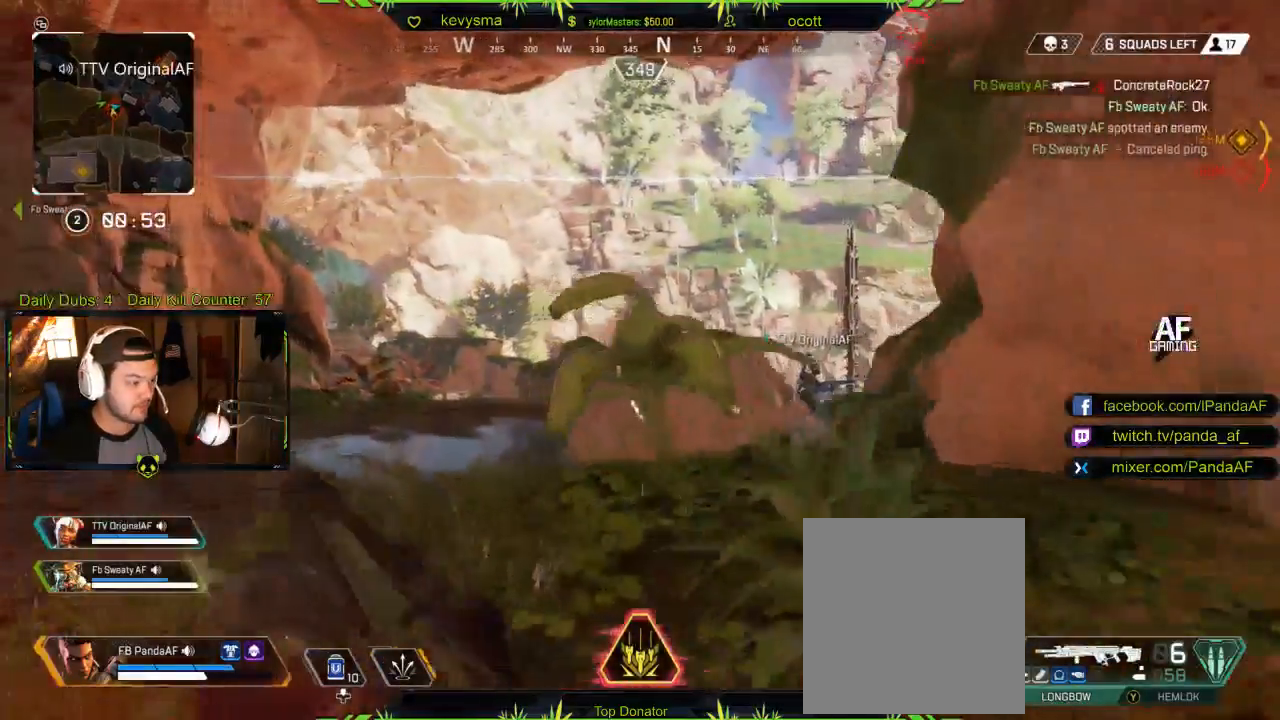
{"buttons": [], "left_stick": "up-left", "right_stick": "center", "events": [[217, "right_stick", "right"], [383, "R2", "down"], [383, "right_stick", "center"], [450, "R2", "up"]]}
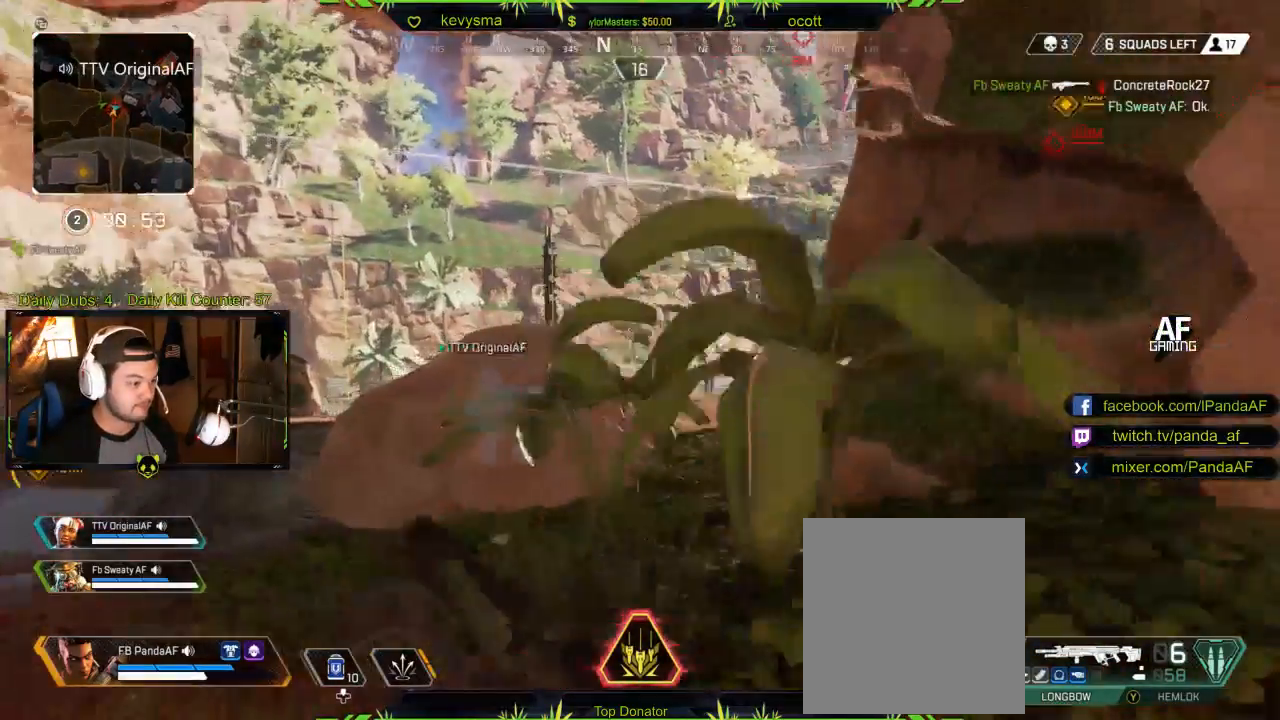
{"buttons": [], "left_stick": "down-left", "right_stick": "center", "events": [[167, "right_stick", "right"], [267, "left_stick", "left"], [367, "right_stick", "center"], [383, "left_stick", "down-left"]]}
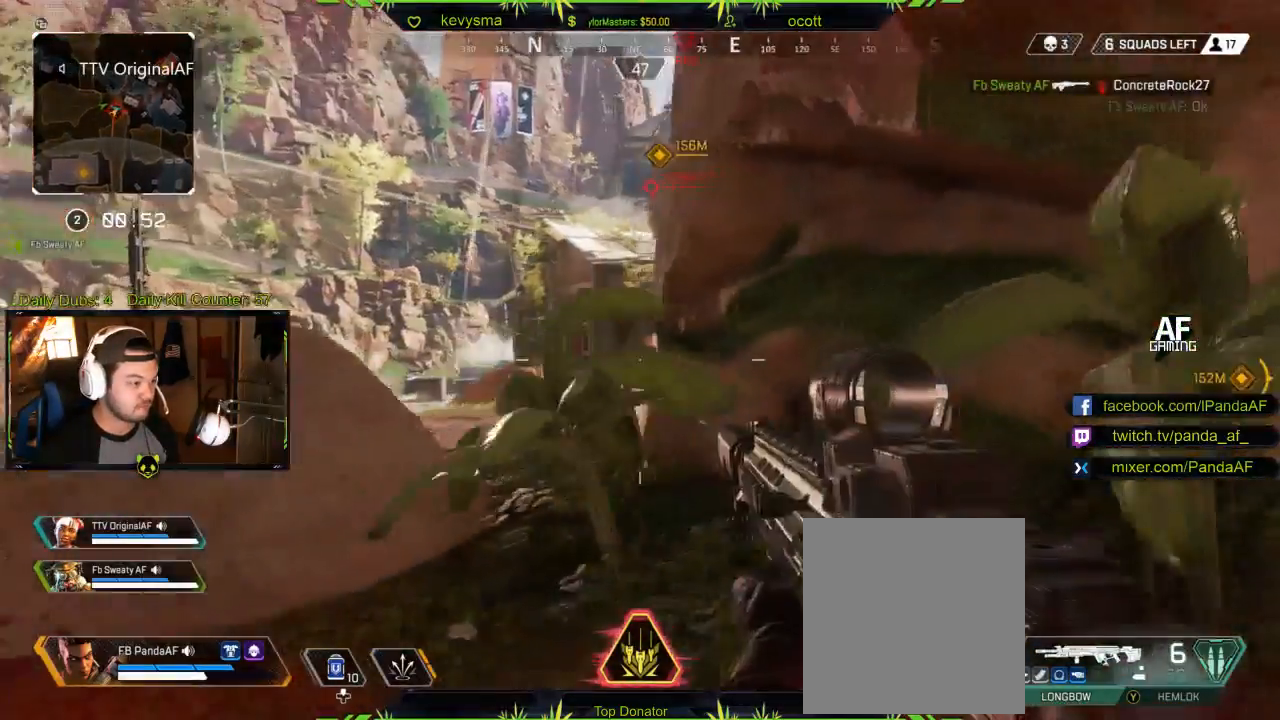
{"buttons": [], "left_stick": "down", "right_stick": "center", "events": [[33, "left_stick", "down"], [217, "right_stick", "up"], [333, "right_stick", "center"]]}
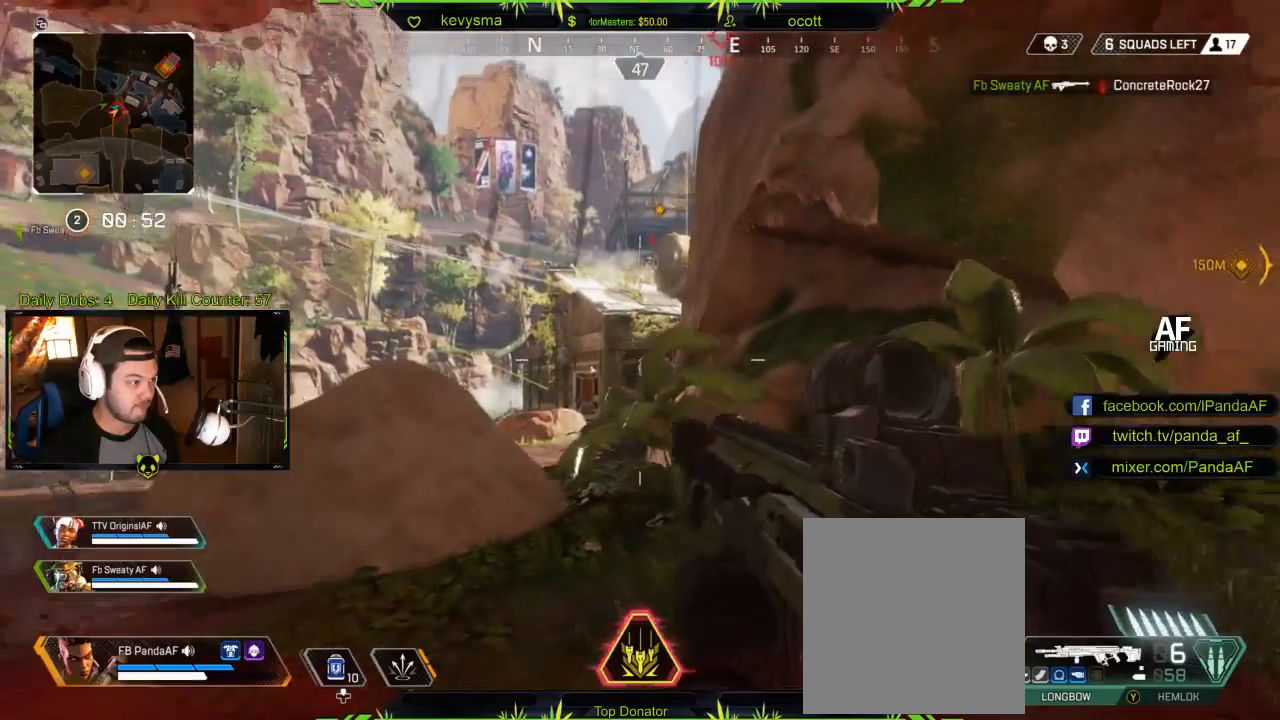
{"buttons": [], "left_stick": "down", "right_stick": "down-left", "events": [[500, "right_stick", "down-left"]]}
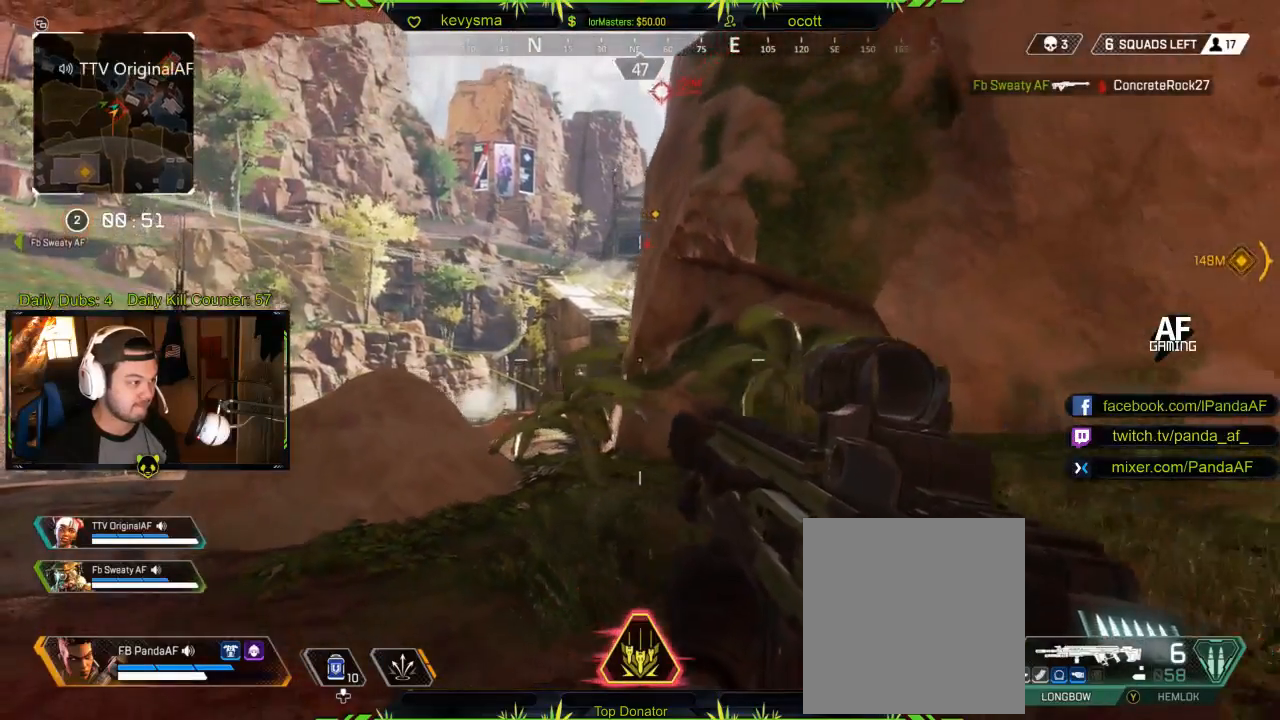
{"buttons": [], "left_stick": "down", "right_stick": "center", "events": [[133, "right_stick", "center"], [350, "right_stick", "left"], [500, "right_stick", "center"]]}
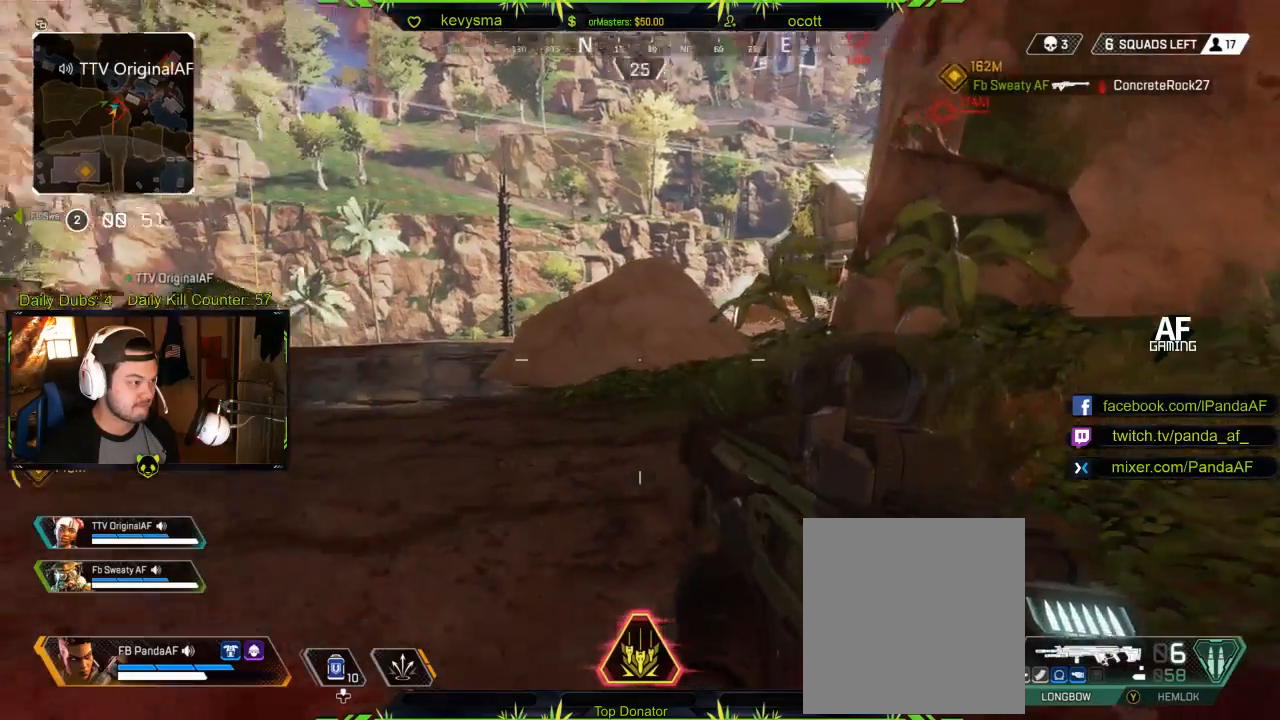
{"buttons": [], "left_stick": "down", "right_stick": "right", "events": [[500, "right_stick", "right"]]}
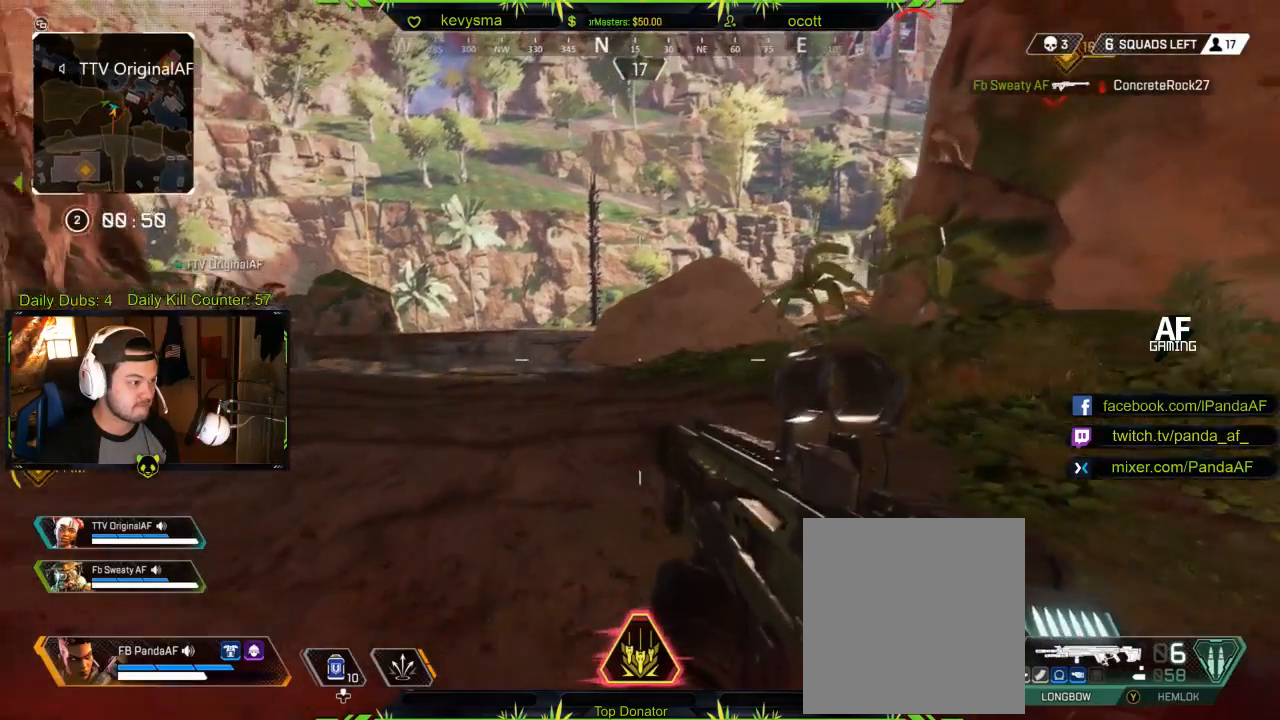
{"buttons": [], "left_stick": "down-left", "right_stick": "center", "events": [[133, "right_stick", "center"], [467, "left_stick", "down-left"]]}
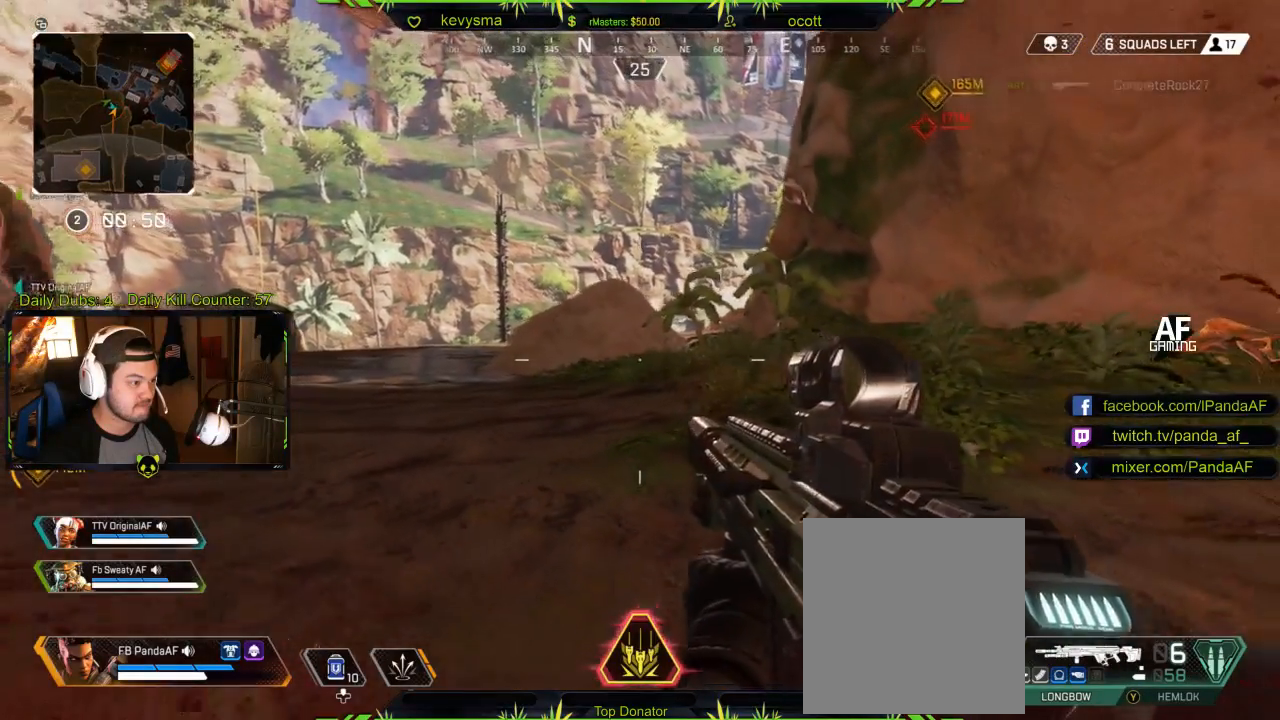
{"buttons": ["L3"], "left_stick": "up-left", "right_stick": "center", "events": [[33, "right_stick", "right"], [217, "left_stick", "down"], [250, "right_stick", "center"], [350, "left_stick", "left"], [417, "left_stick", "up-left"], [500, "L3", "down"]]}
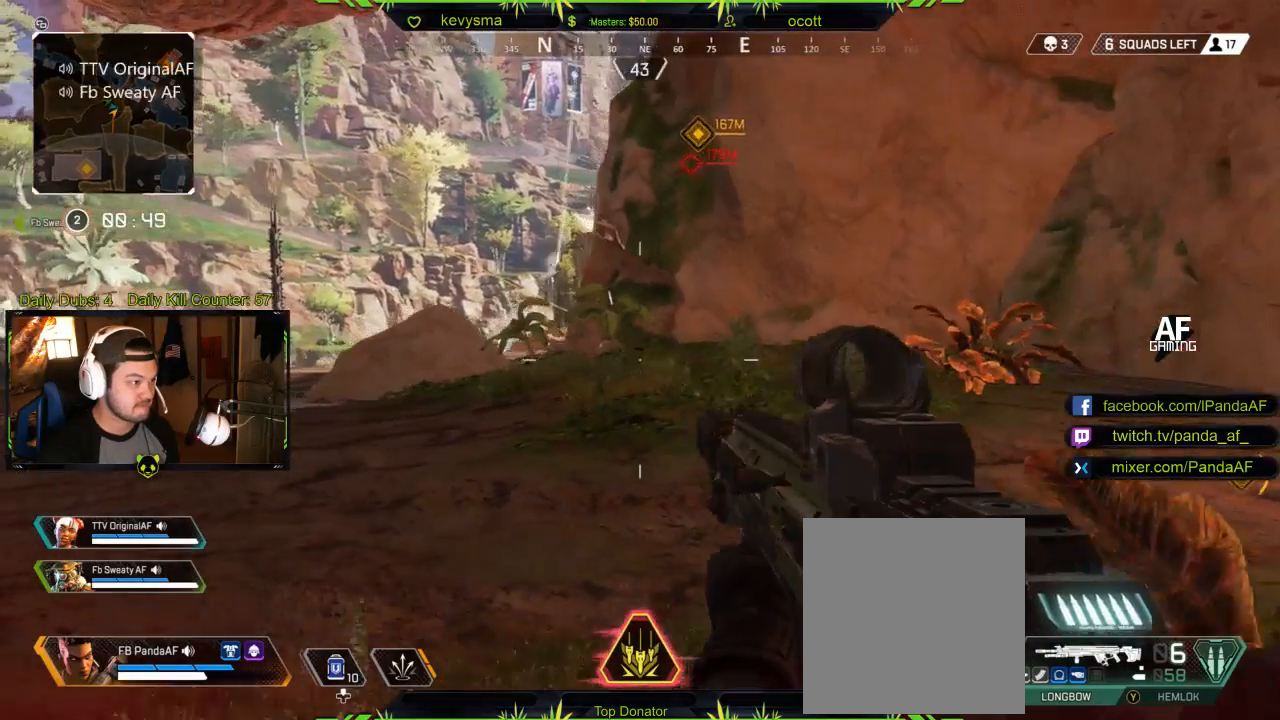
{"buttons": [], "left_stick": "up-left", "right_stick": "center", "events": [[200, "right_stick", "left"], [250, "L3", "up"], [283, "right_stick", "center"]]}